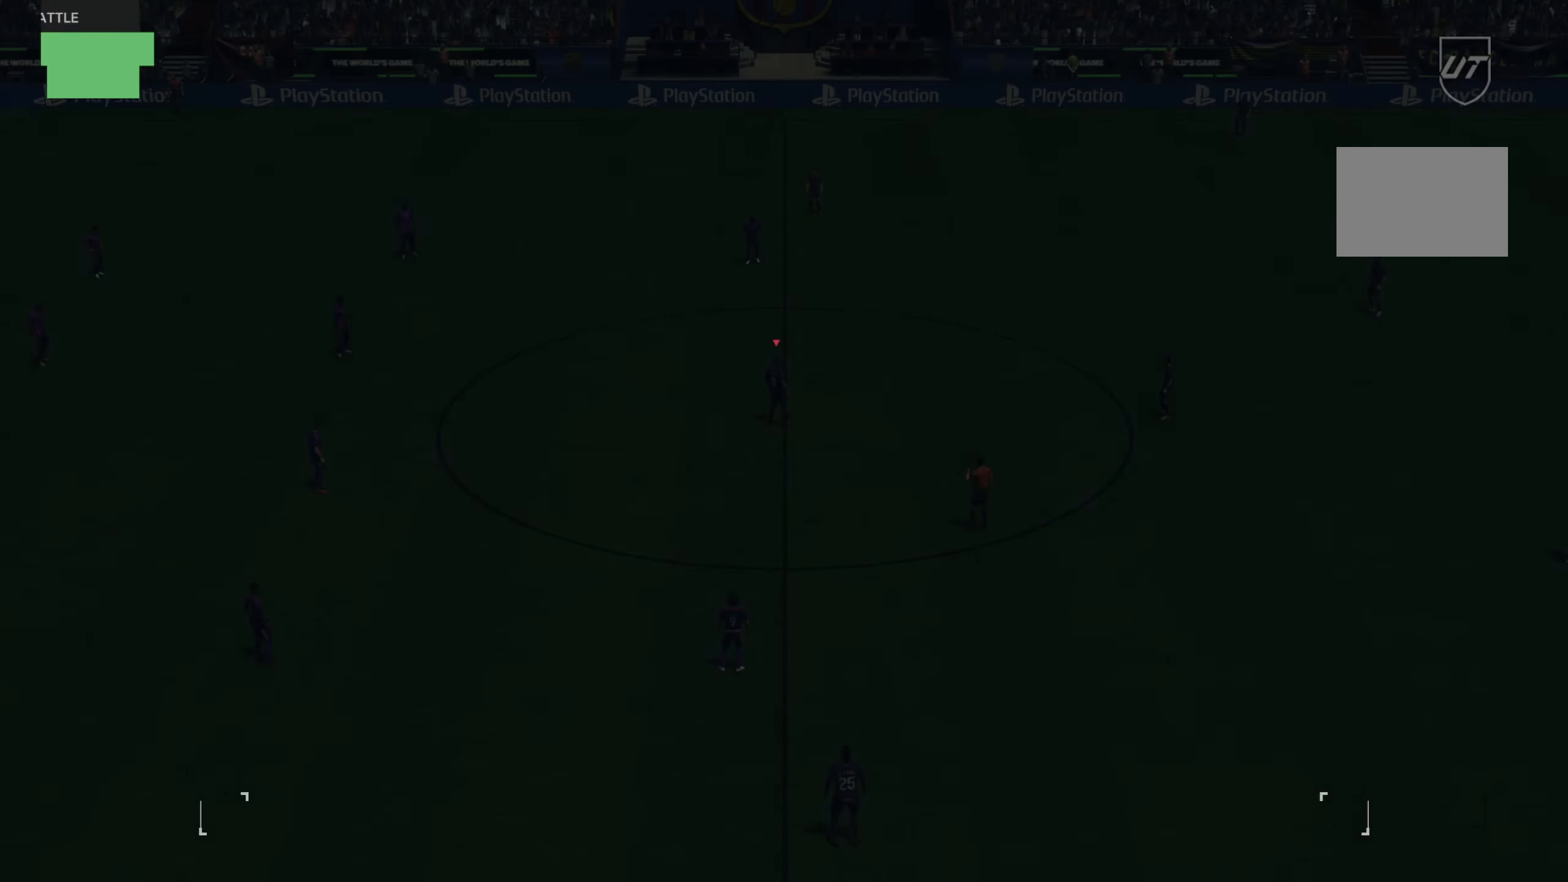
Gameplay with a controller (Xbox layout); each line is a JSON object with the inputs held at the frame after it. "events" lists button and stick changes between this image and that frame as [ms after this image, input, new state], when the widget could be followed in between. Not read: L3 R3.
{"buttons": [], "left_stick": "center", "right_stick": "center", "events": []}
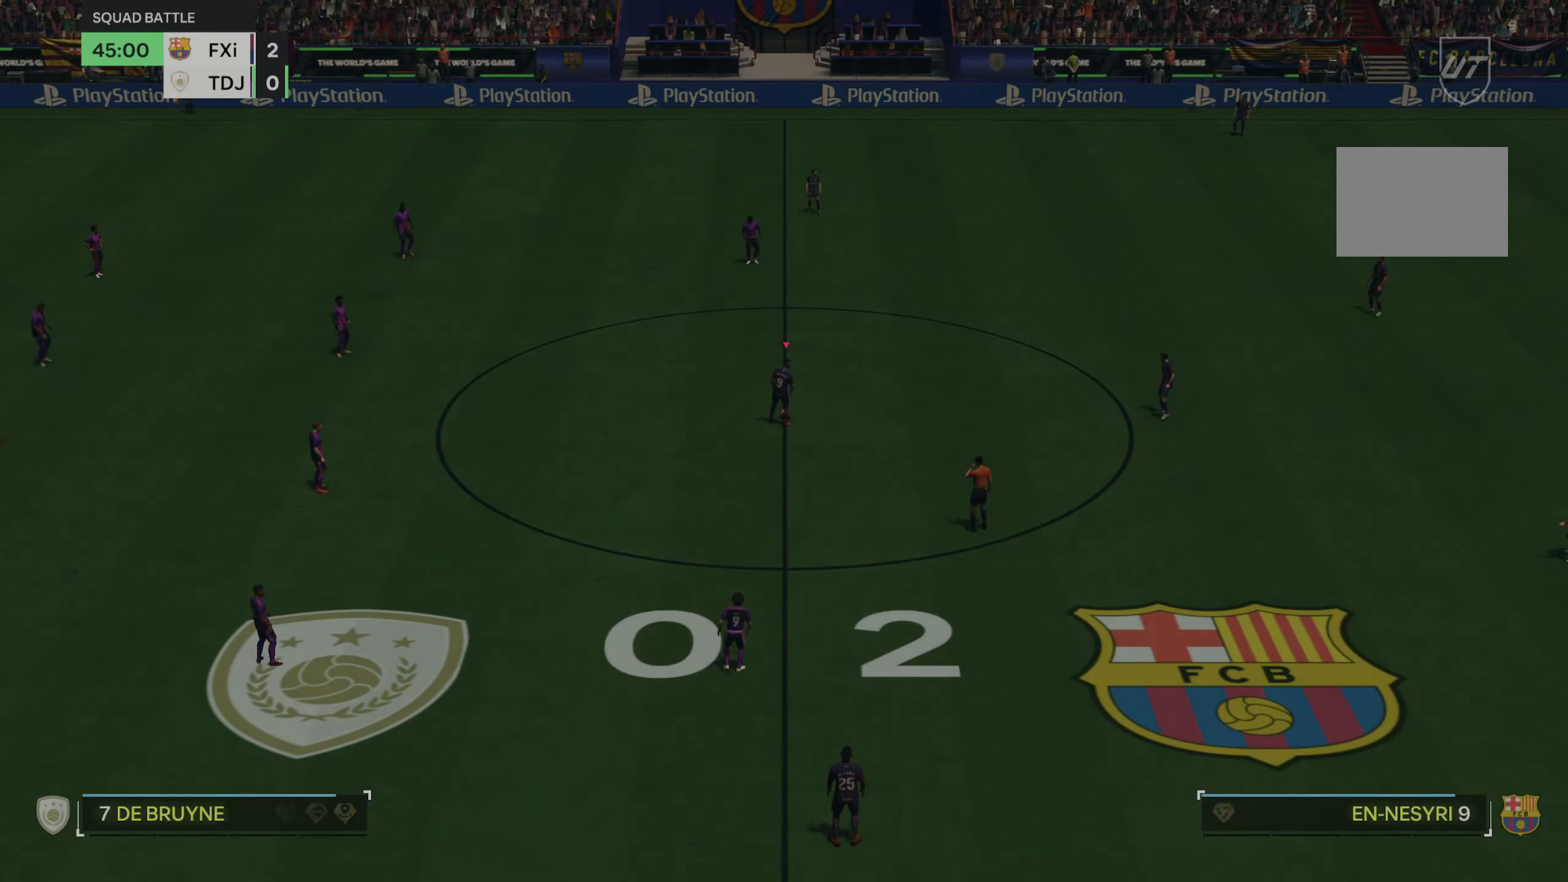
{"buttons": [], "left_stick": "center", "right_stick": "center", "events": [[83, "left_stick", "left"], [217, "left_stick", "center"]]}
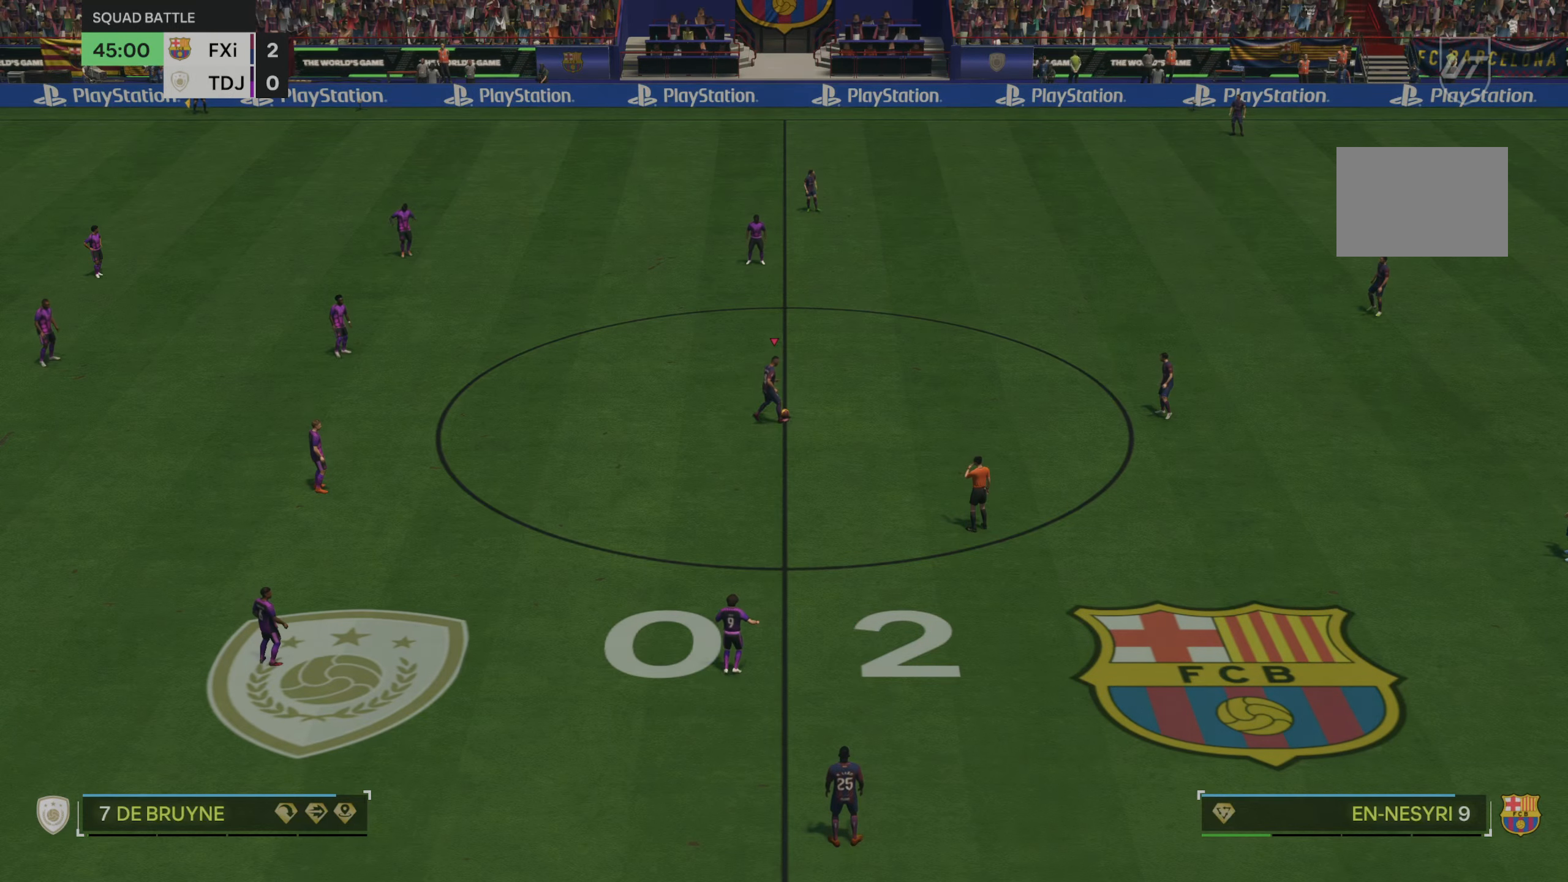
{"buttons": [], "left_stick": "left", "right_stick": "center", "events": [[350, "left_stick", "left"]]}
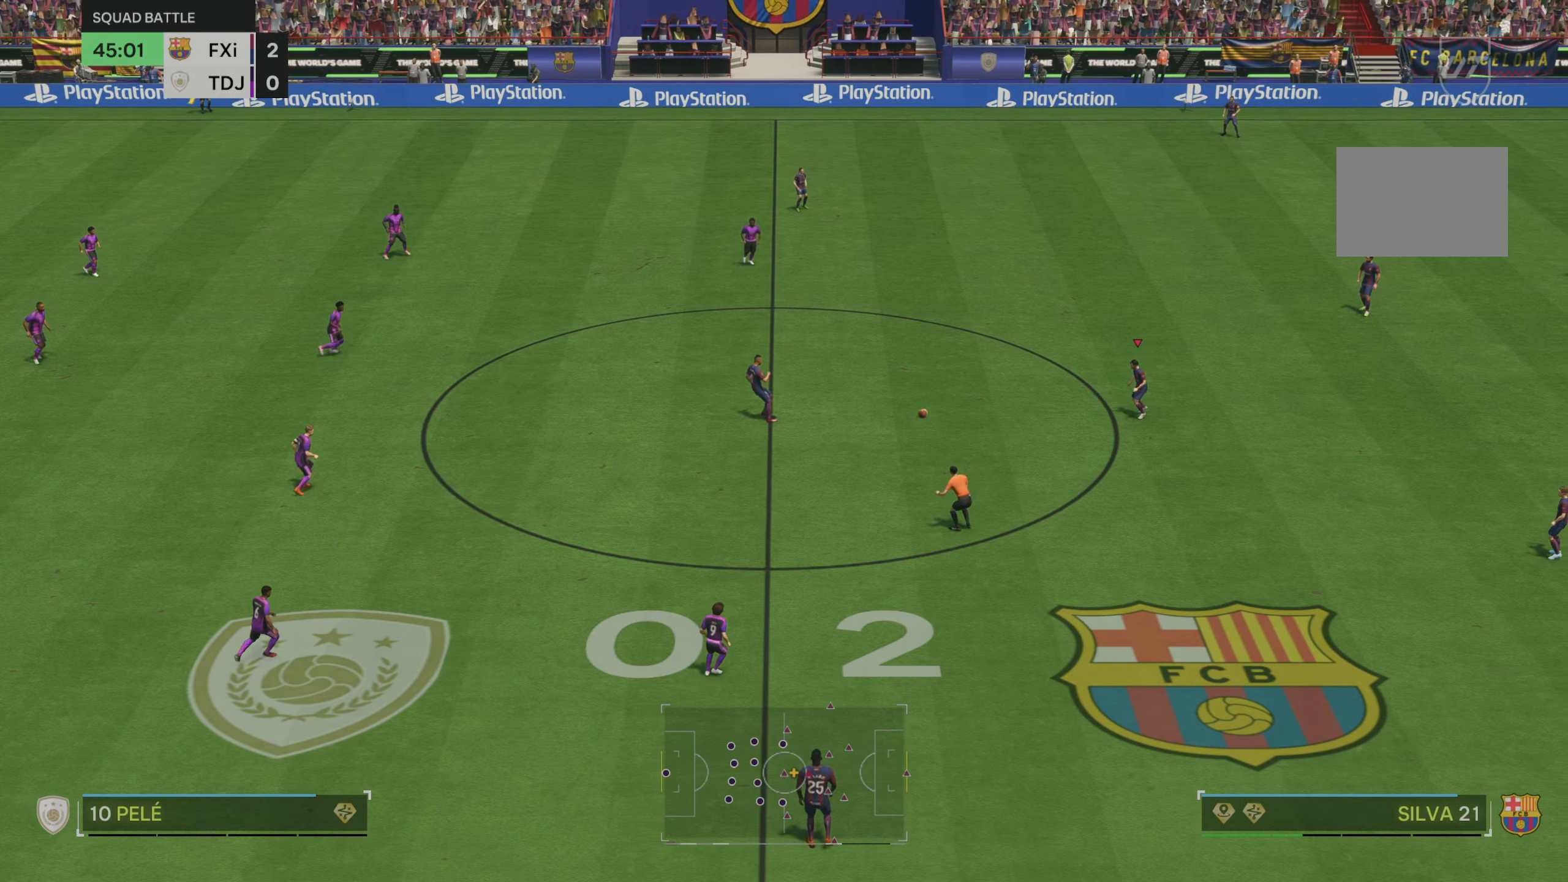
{"buttons": [], "left_stick": "left", "right_stick": "center", "events": []}
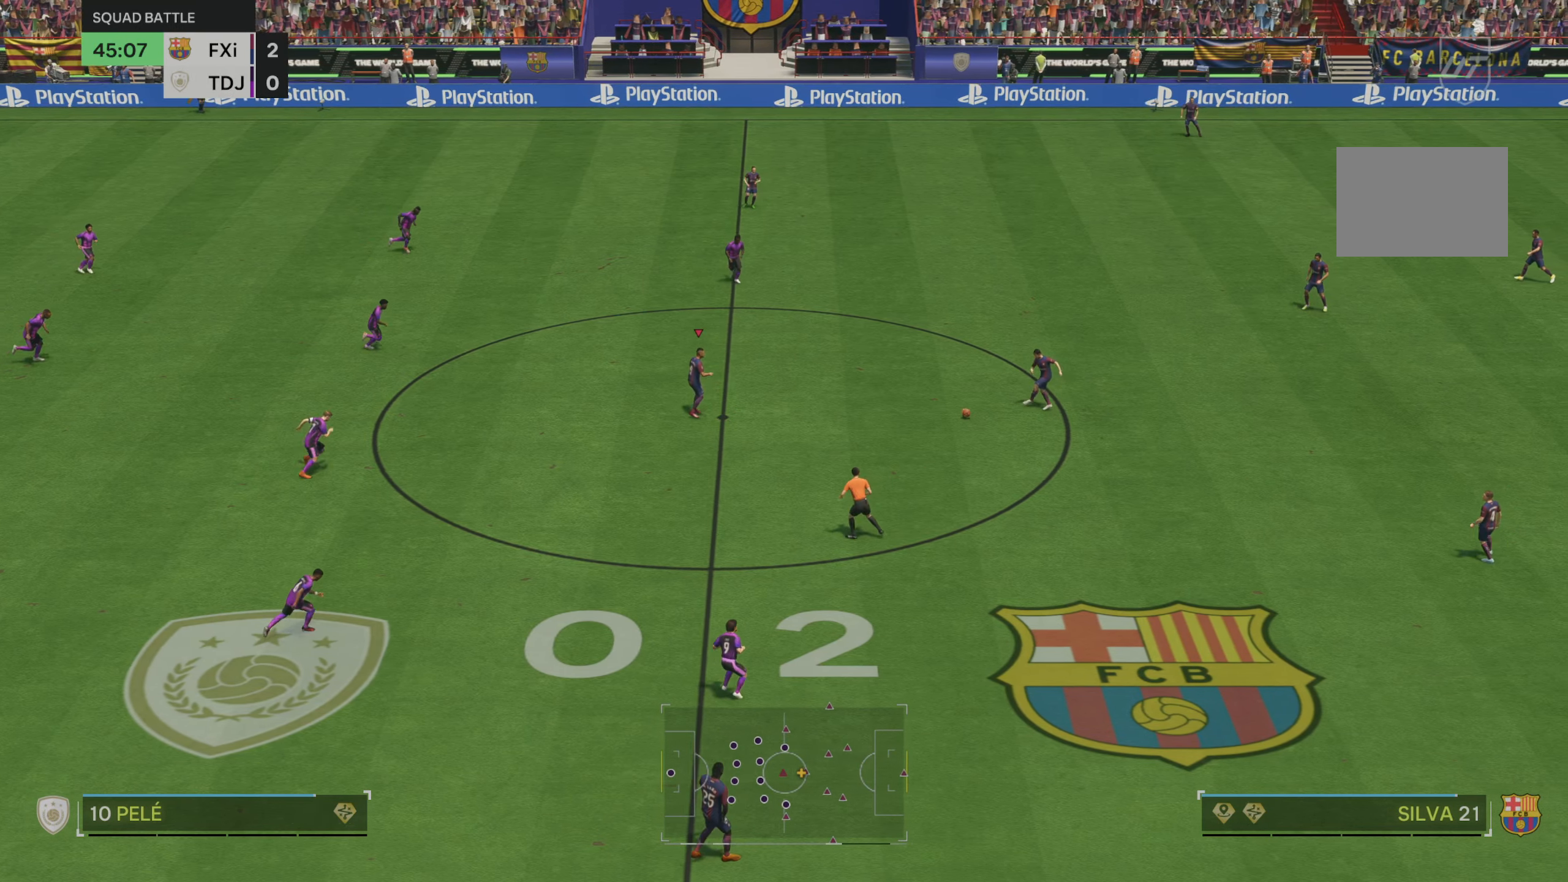
{"buttons": [], "left_stick": "down", "right_stick": "center", "events": [[217, "left_stick", "down-left"], [383, "left_stick", "down"]]}
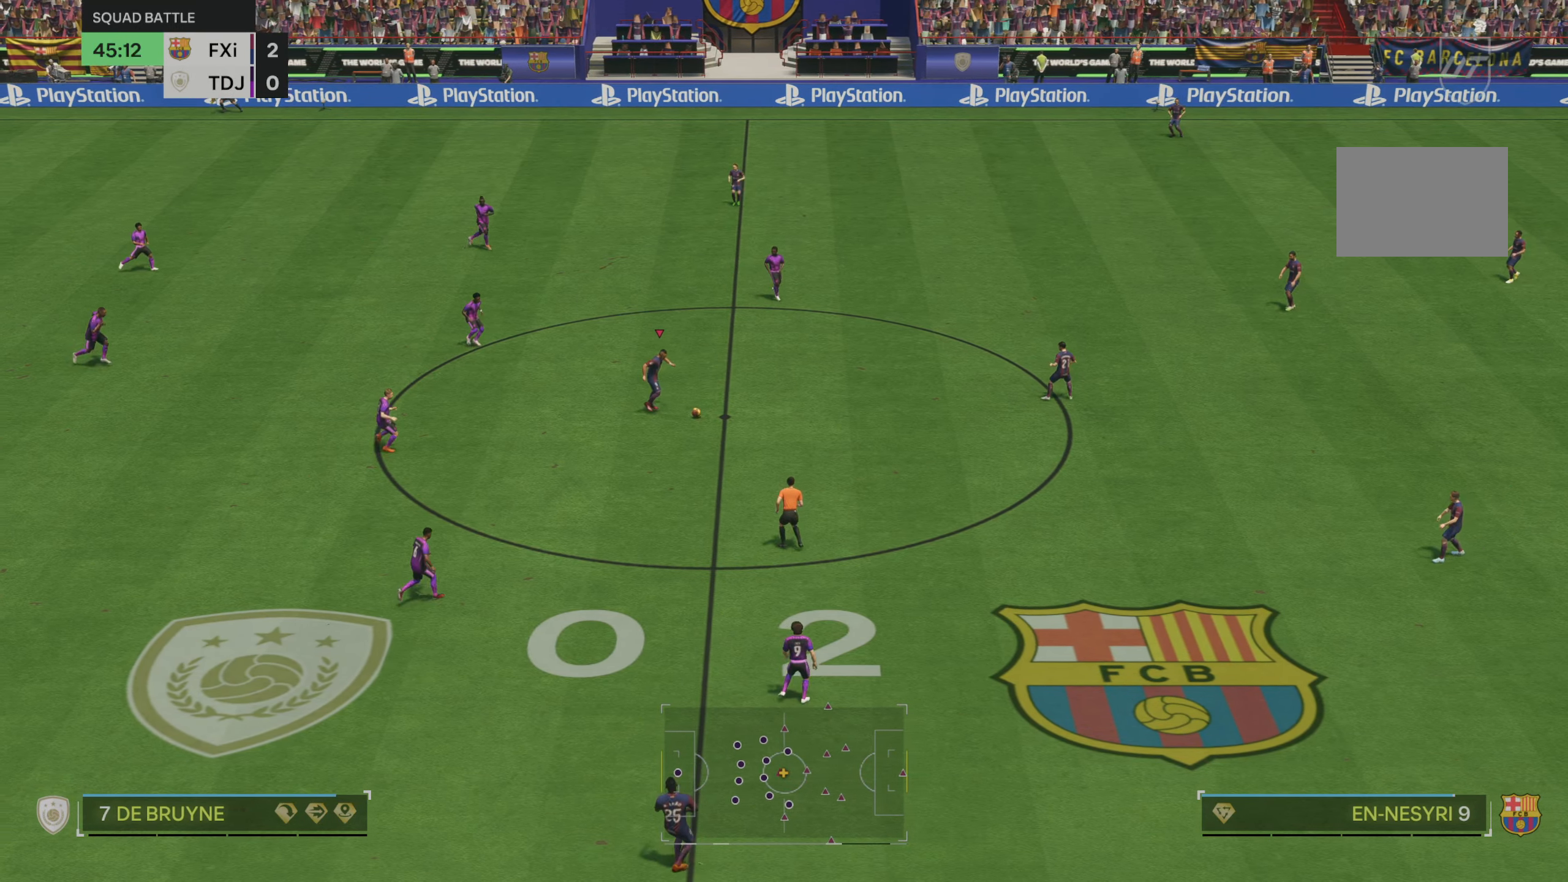
{"buttons": [], "left_stick": "down-left", "right_stick": "center", "events": [[83, "left_stick", "down-left"]]}
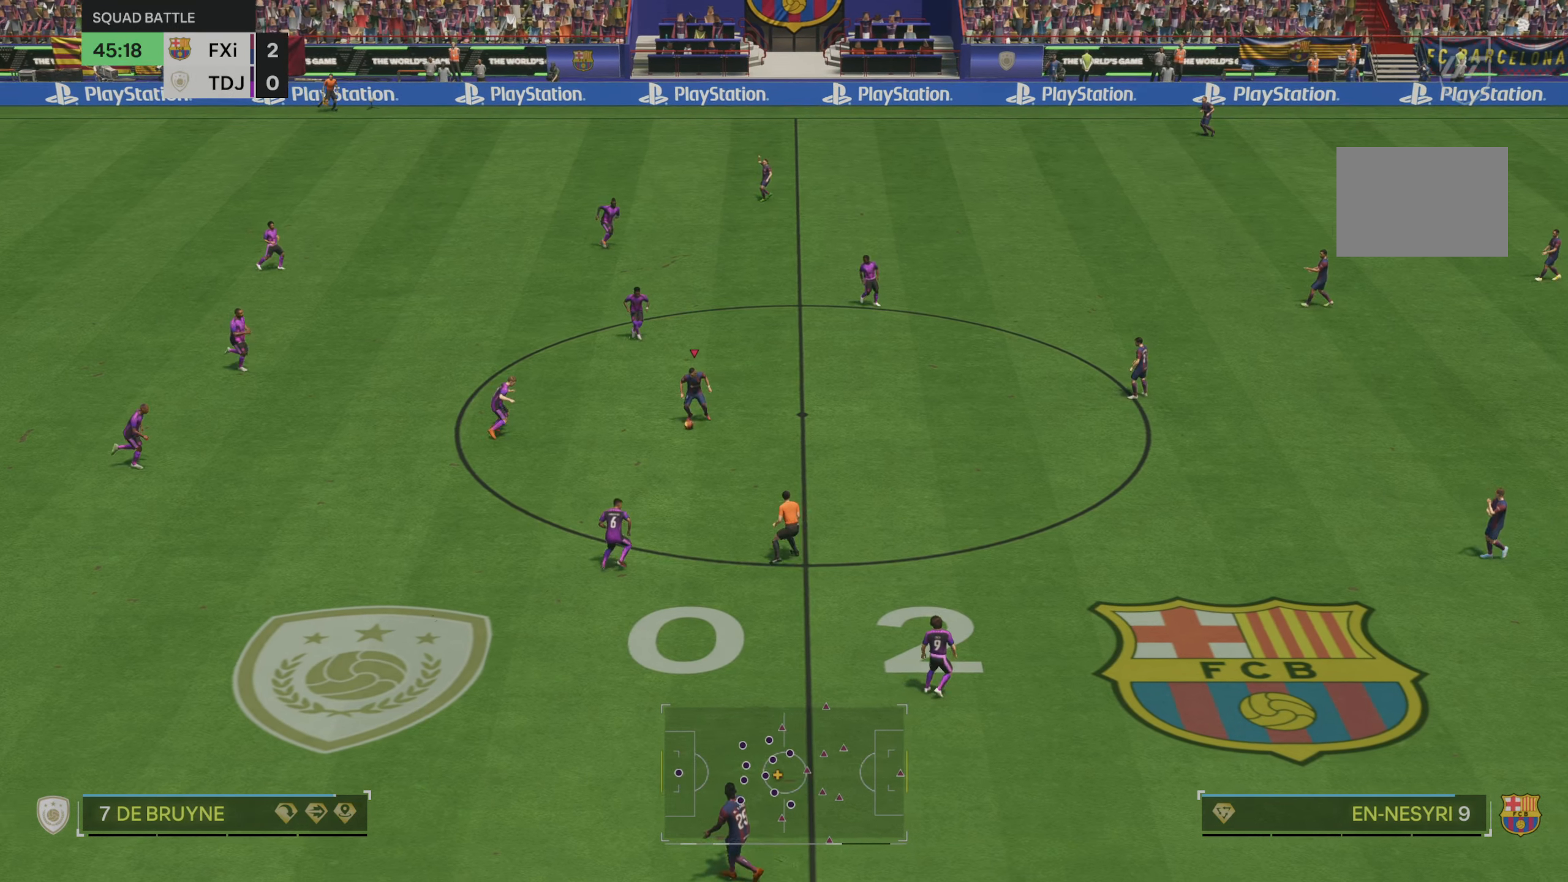
{"buttons": ["R2"], "left_stick": "down-left", "right_stick": "center", "events": [[467, "R2", "down"]]}
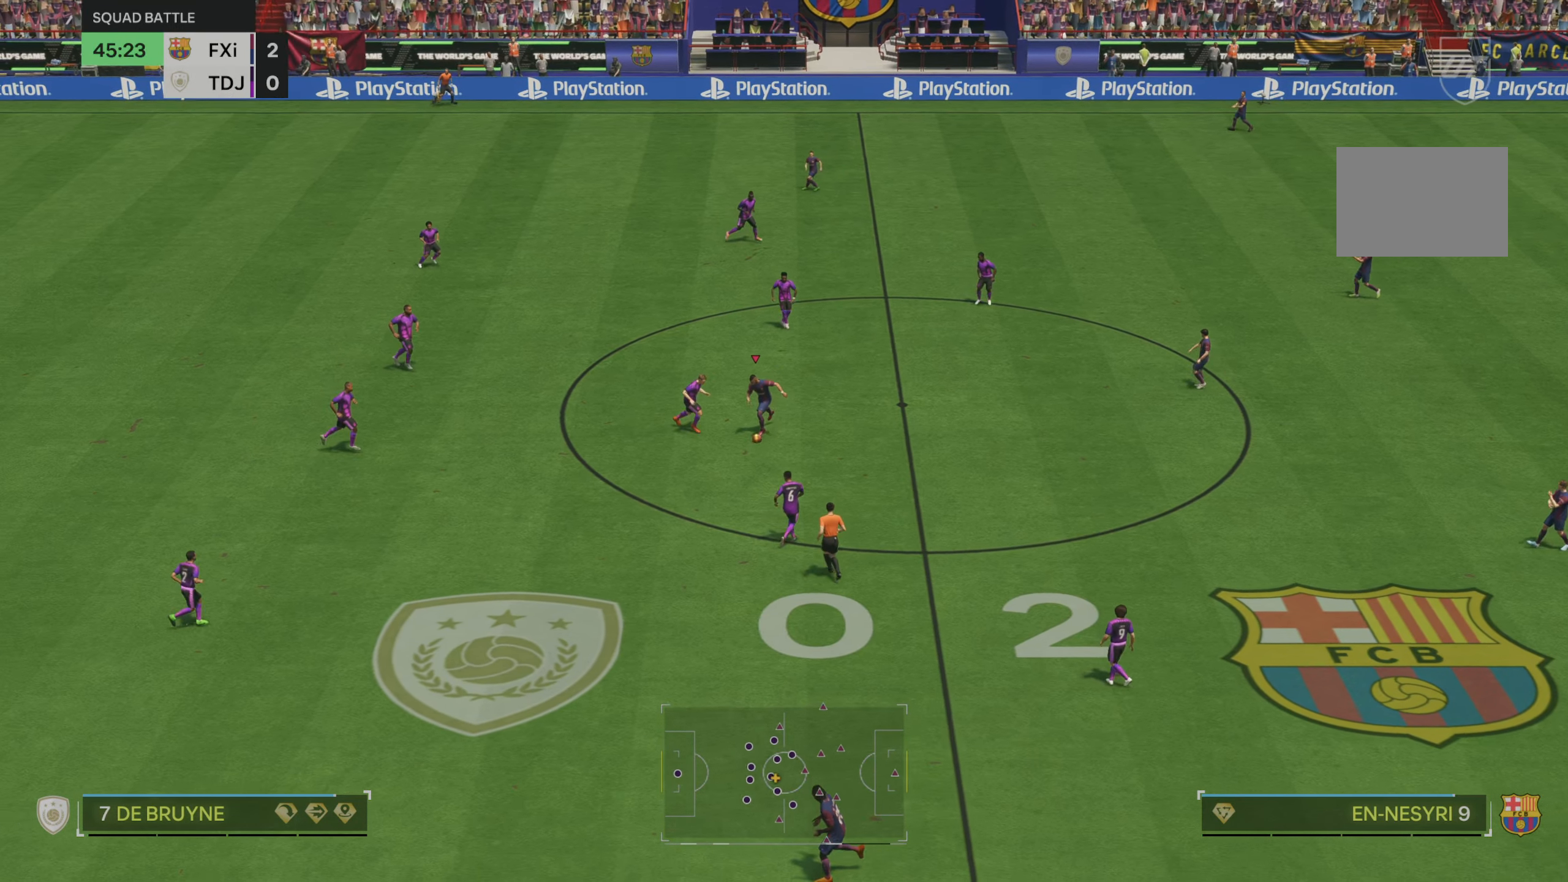
{"buttons": ["R2"], "left_stick": "down-left", "right_stick": "center", "events": []}
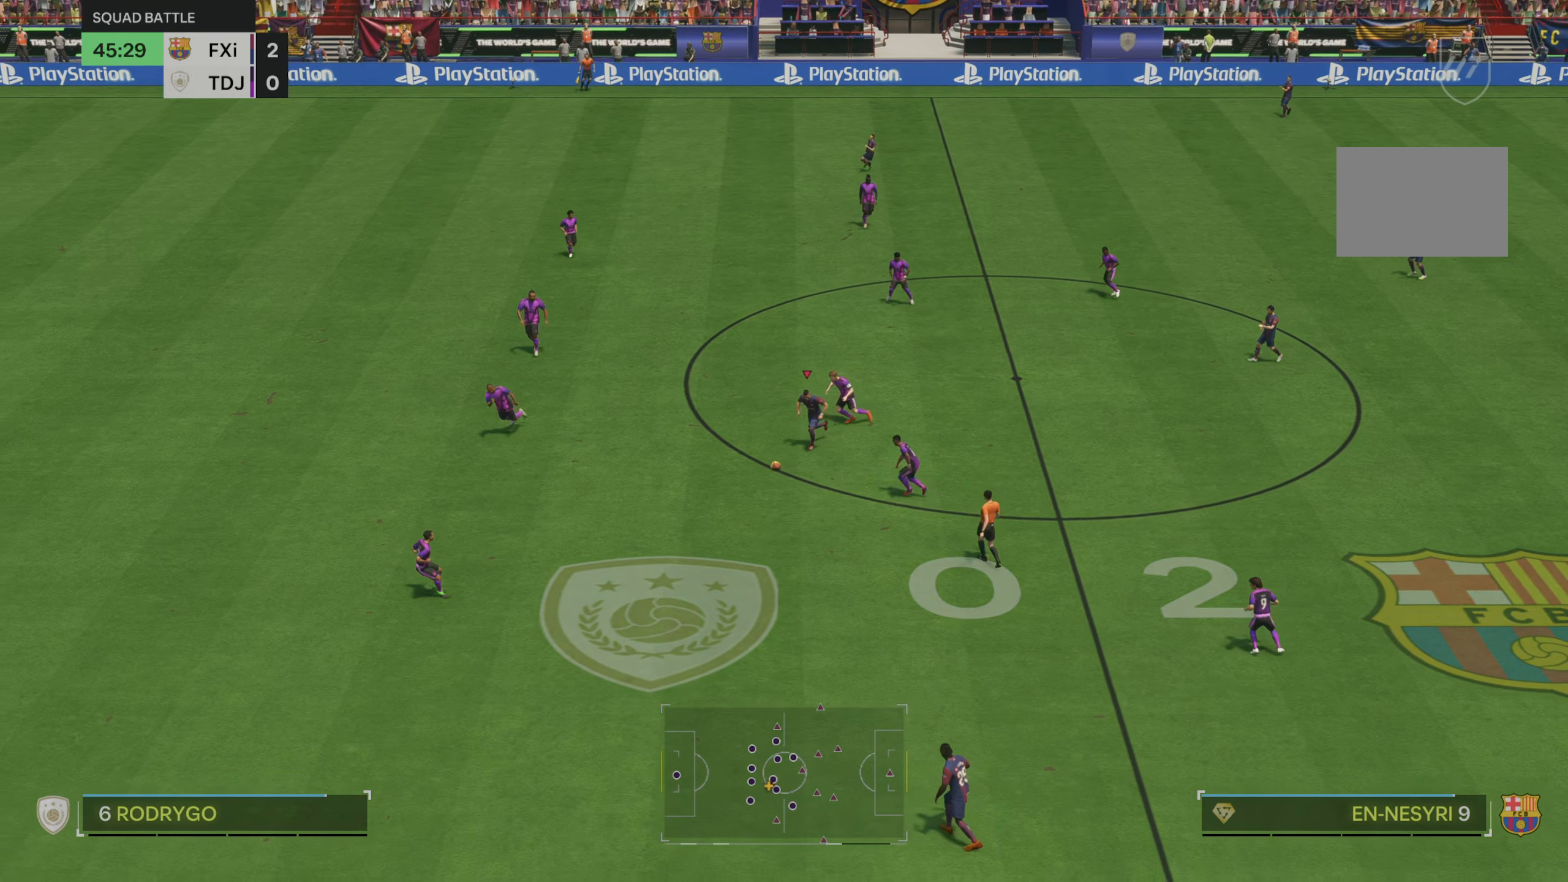
{"buttons": [], "left_stick": "down", "right_stick": "center", "events": [[17, "R2", "up"], [217, "left_stick", "down"]]}
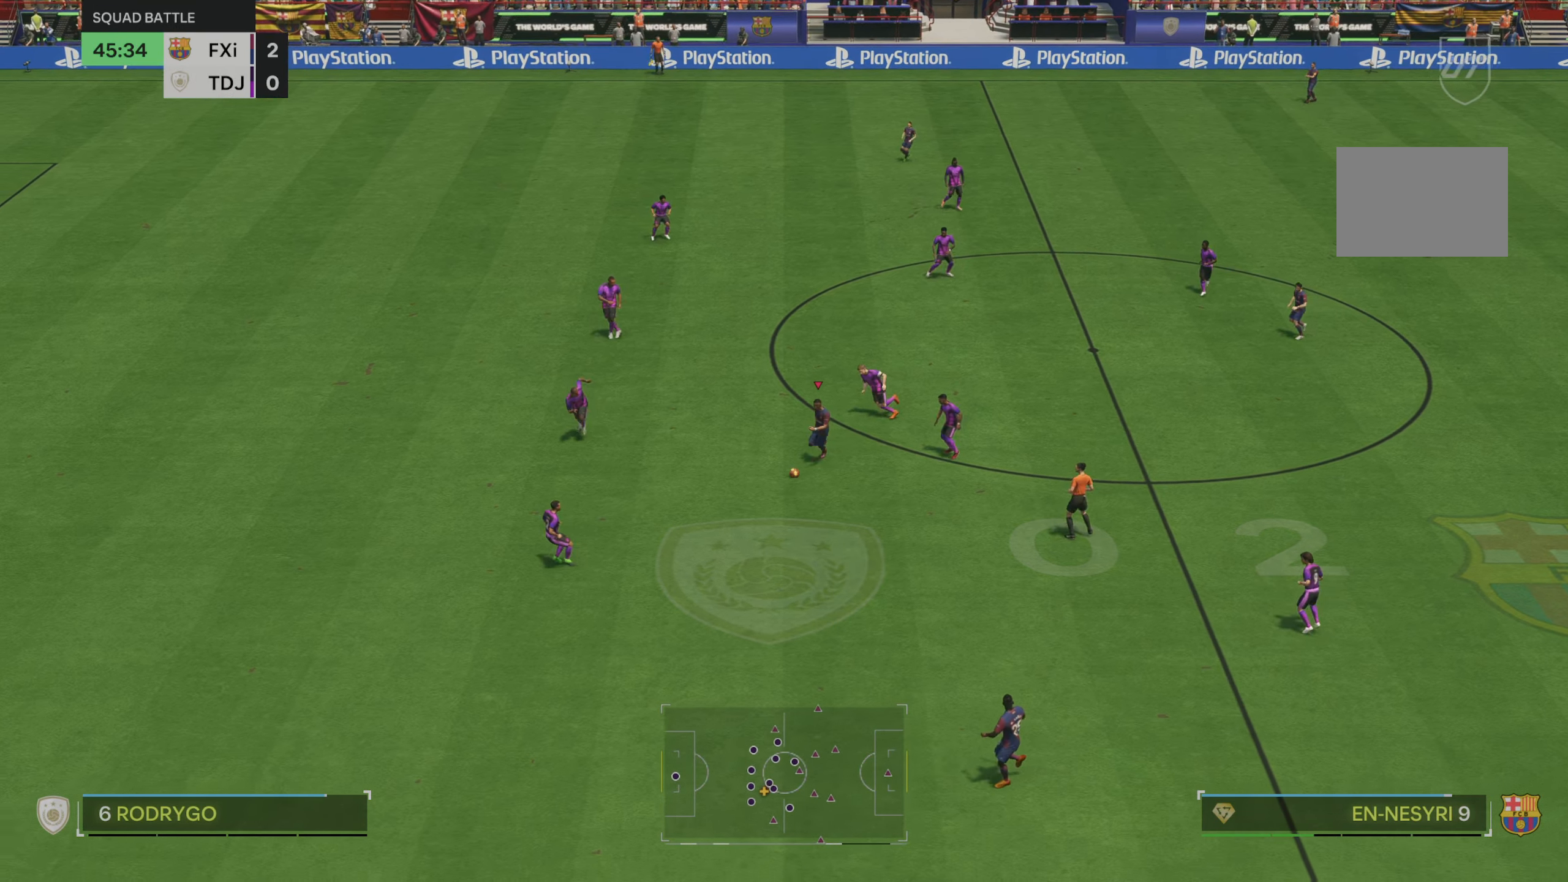
{"buttons": ["R2"], "left_stick": "down-left", "right_stick": "center", "events": [[183, "left_stick", "down-left"], [433, "R2", "down"]]}
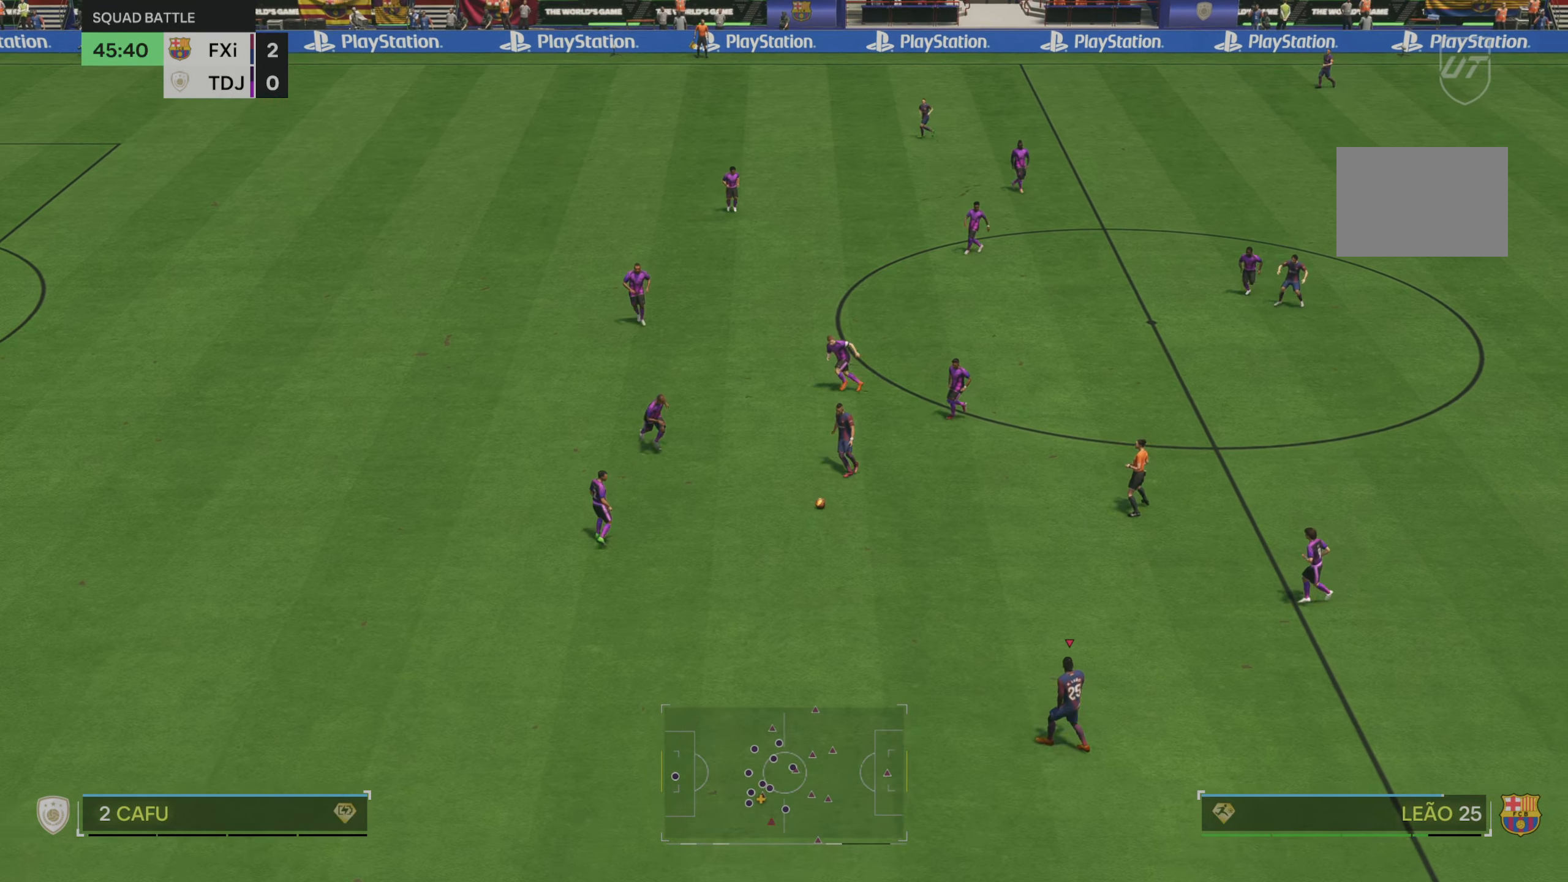
{"buttons": ["R2"], "left_stick": "down-left", "right_stick": "center", "events": []}
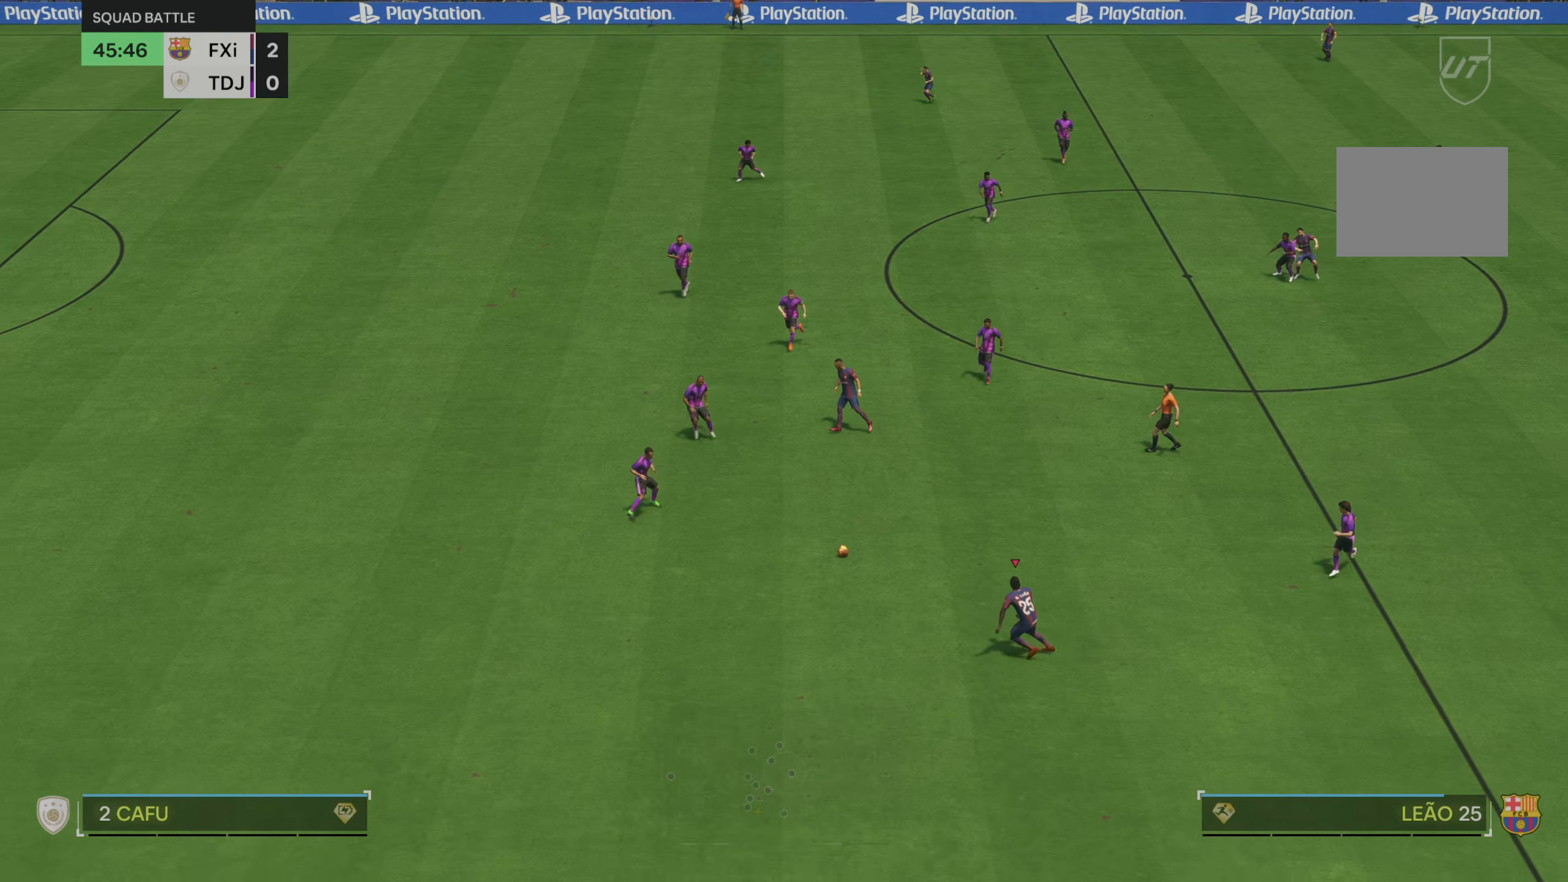
{"buttons": [], "left_stick": "center", "right_stick": "center", "events": [[234, "R2", "up"], [434, "left_stick", "center"]]}
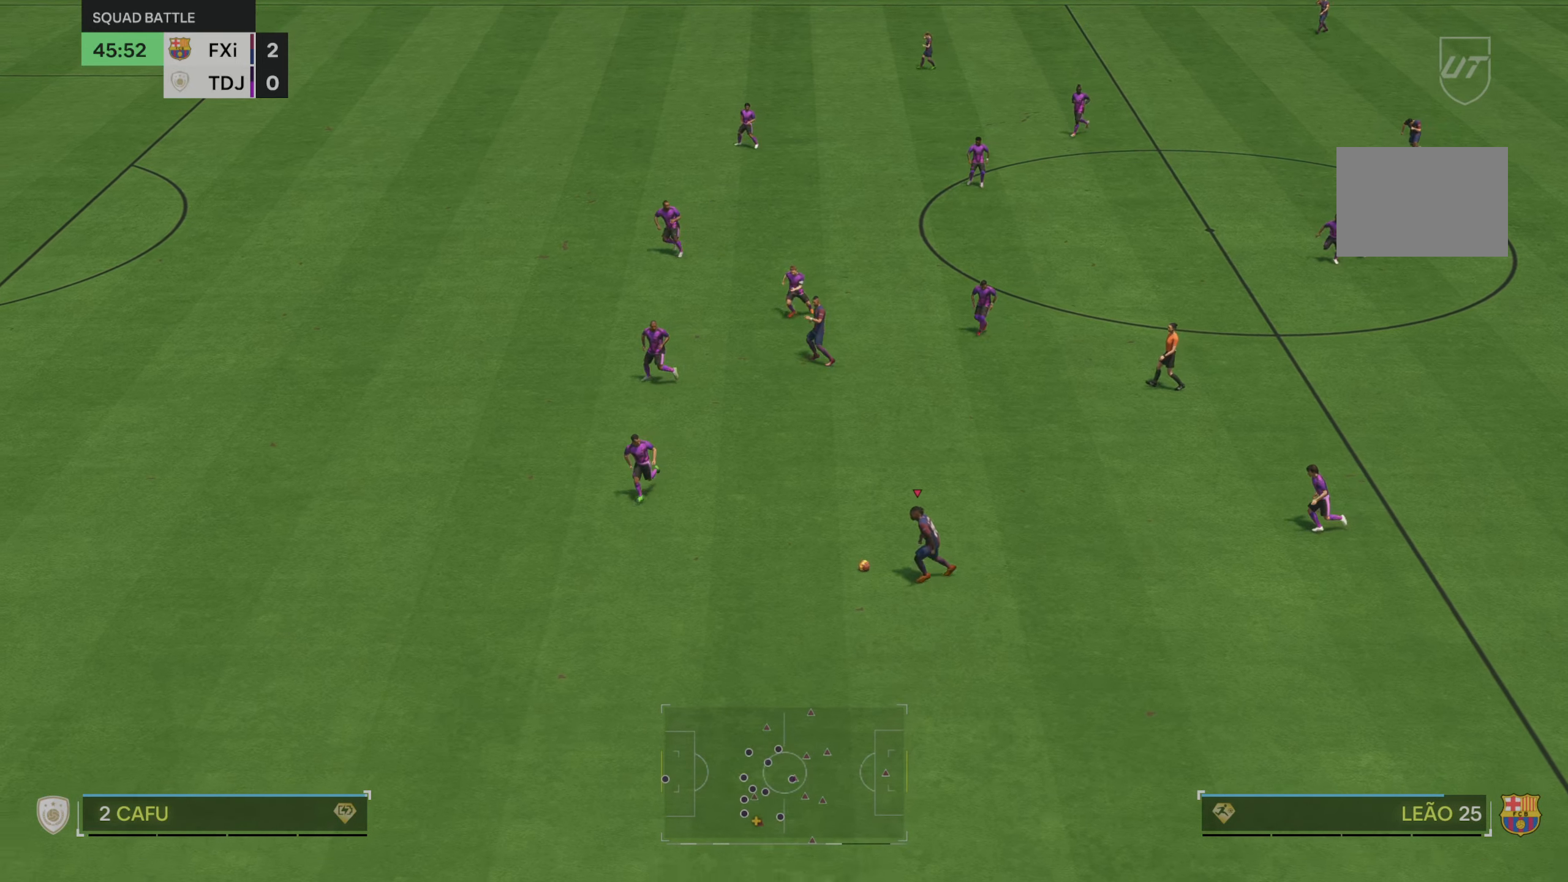
{"buttons": [], "left_stick": "up", "right_stick": "center", "events": [[67, "right_stick", "right"], [134, "left_stick", "up"], [234, "right_stick", "center"]]}
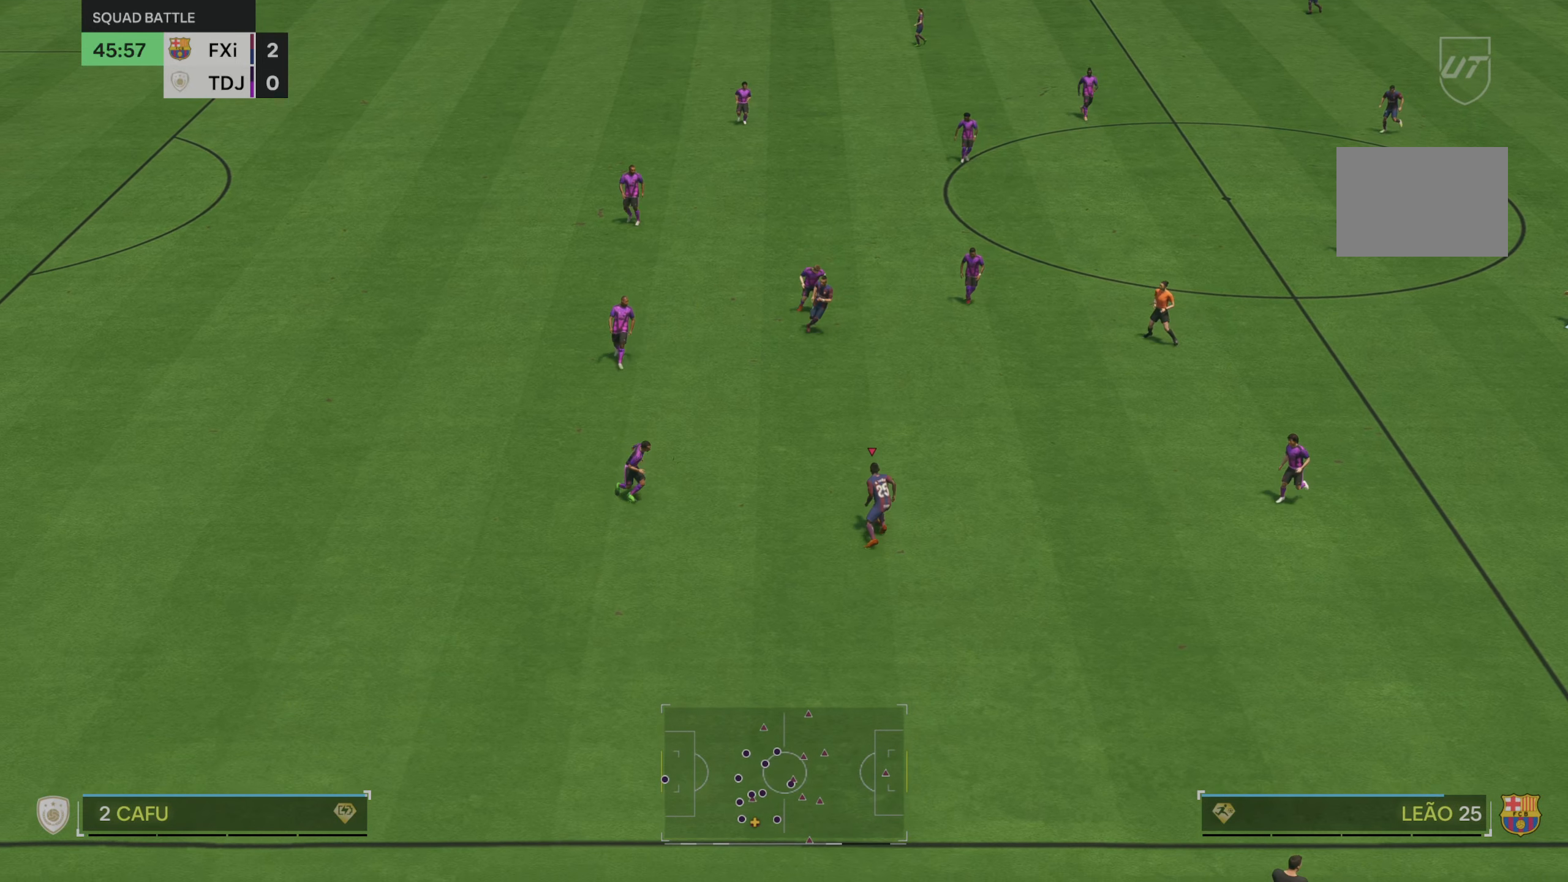
{"buttons": [], "left_stick": "up-left", "right_stick": "center", "events": [[100, "left_stick", "up-left"]]}
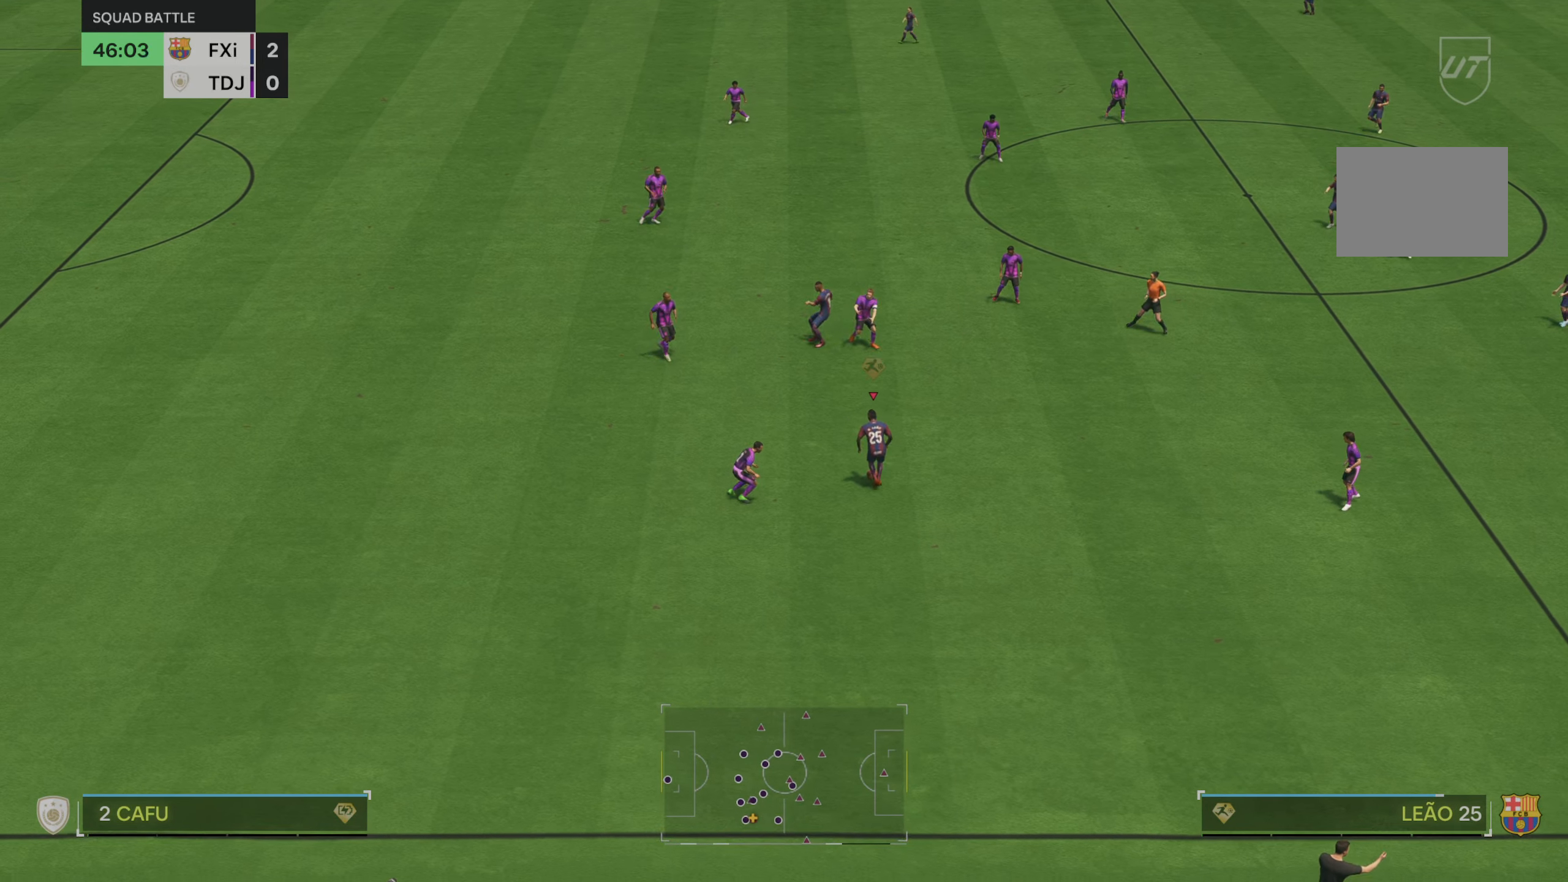
{"buttons": [], "left_stick": "up-left", "right_stick": "center", "events": []}
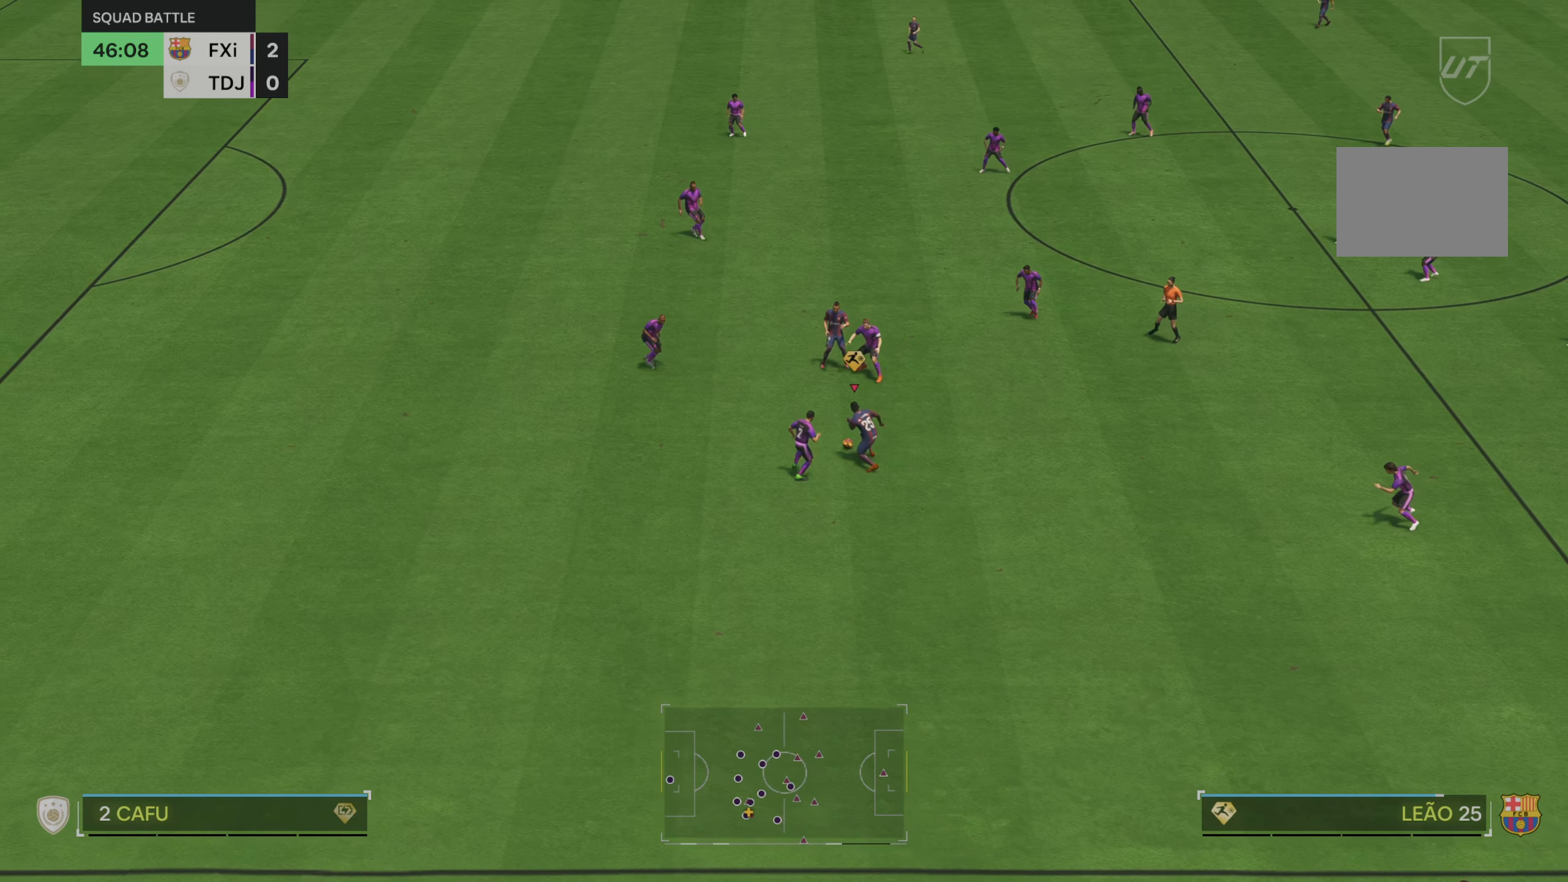
{"buttons": [], "left_stick": "down", "right_stick": "center", "events": [[167, "left_stick", "center"], [234, "left_stick", "right"], [400, "left_stick", "down"]]}
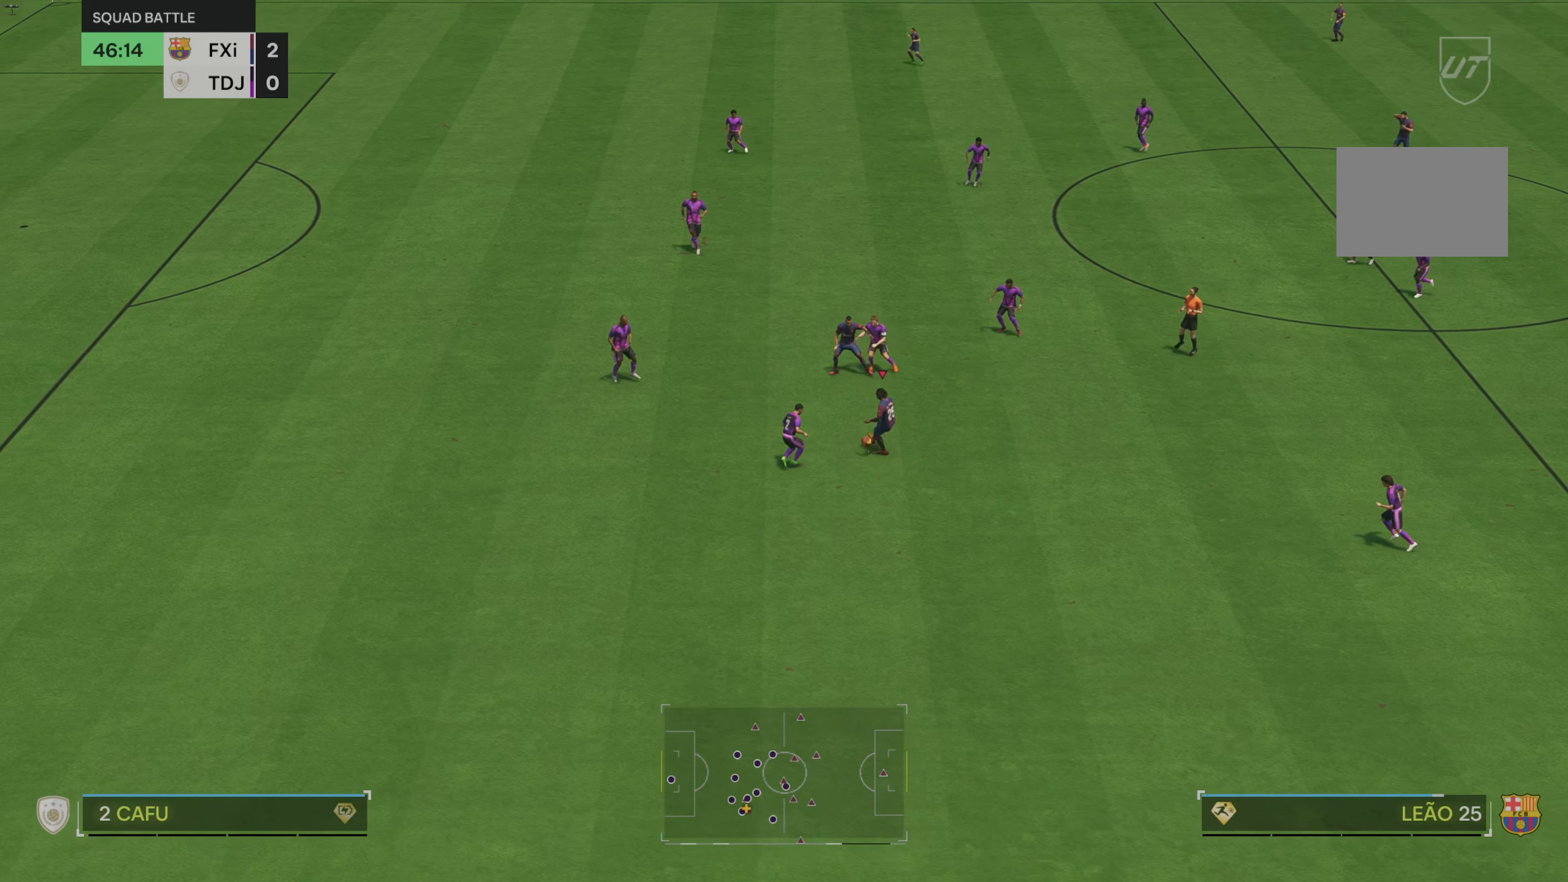
{"buttons": ["R2"], "left_stick": "down-left", "right_stick": "center", "events": [[17, "left_stick", "down-left"], [467, "R2", "down"]]}
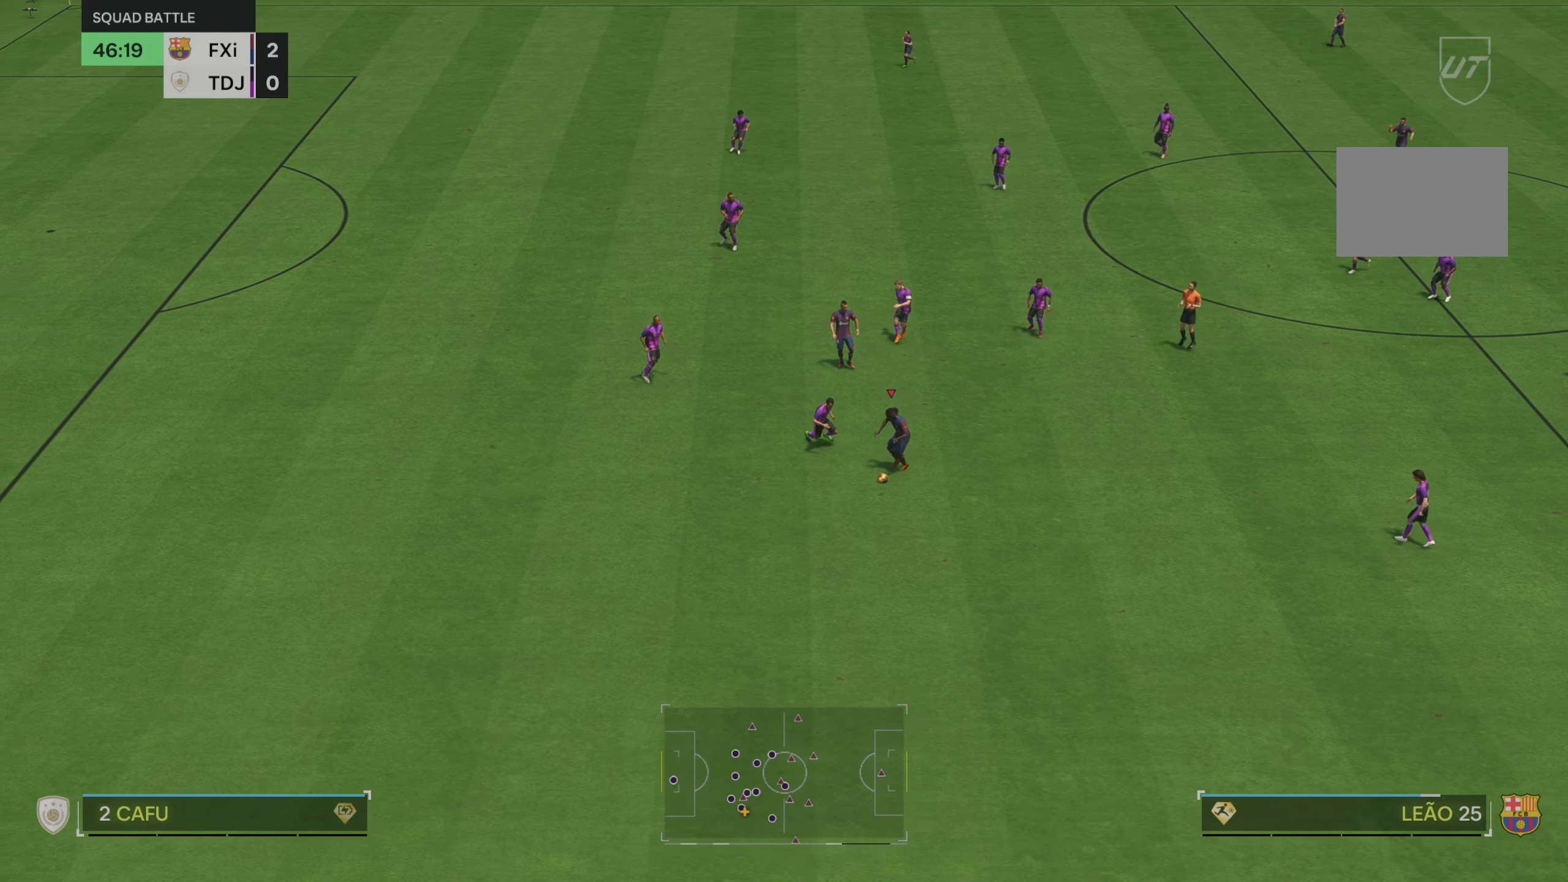
{"buttons": ["R2"], "left_stick": "down-left", "right_stick": "center", "events": []}
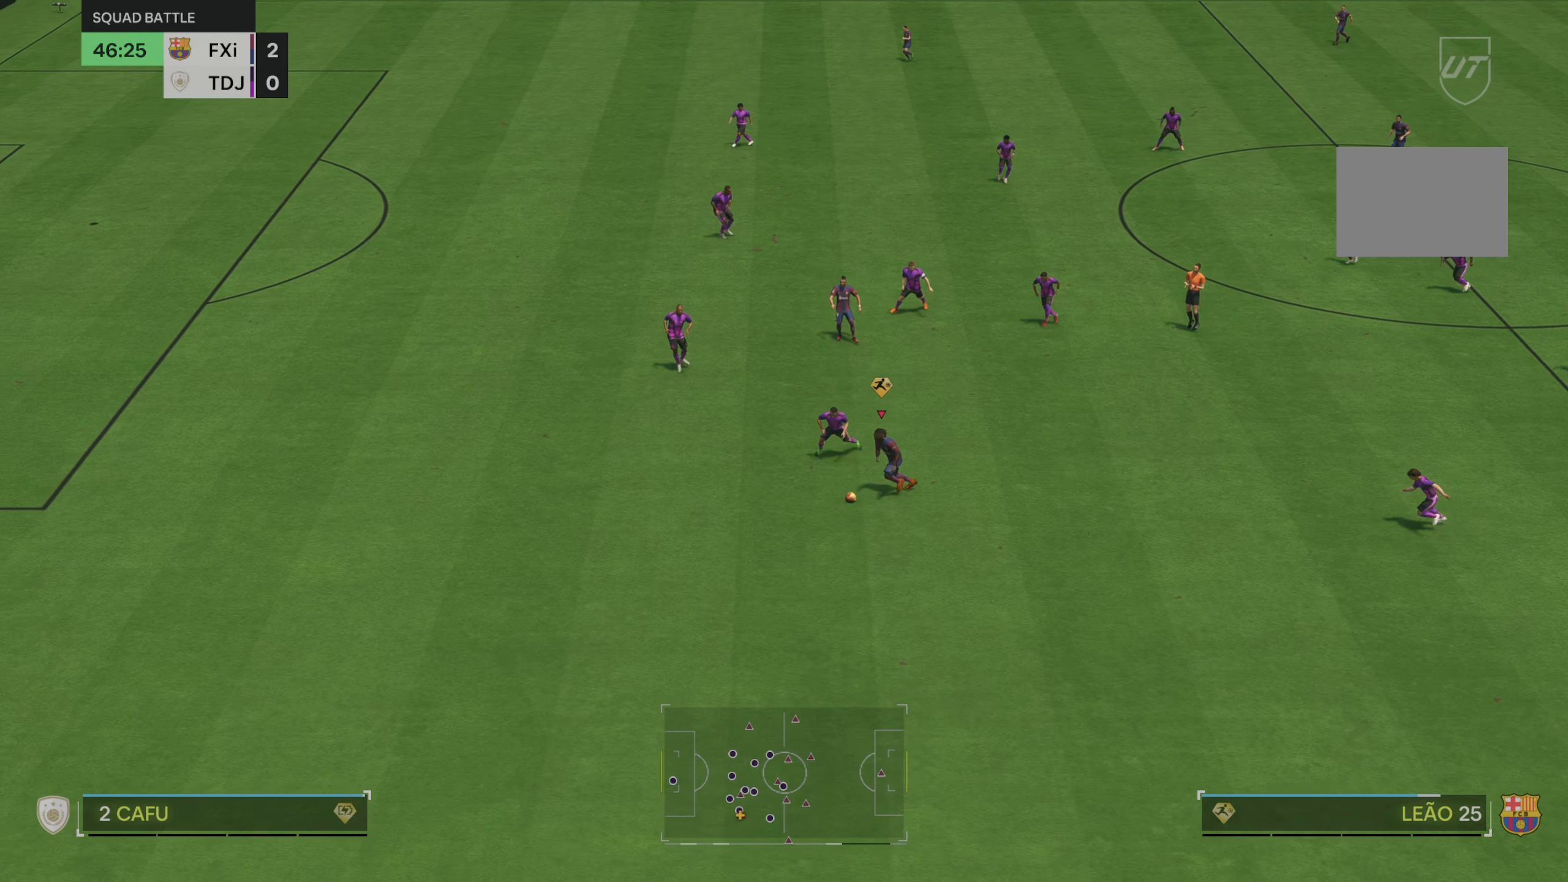
{"buttons": ["R2"], "left_stick": "left", "right_stick": "left", "events": [[267, "left_stick", "left"], [384, "right_stick", "left"]]}
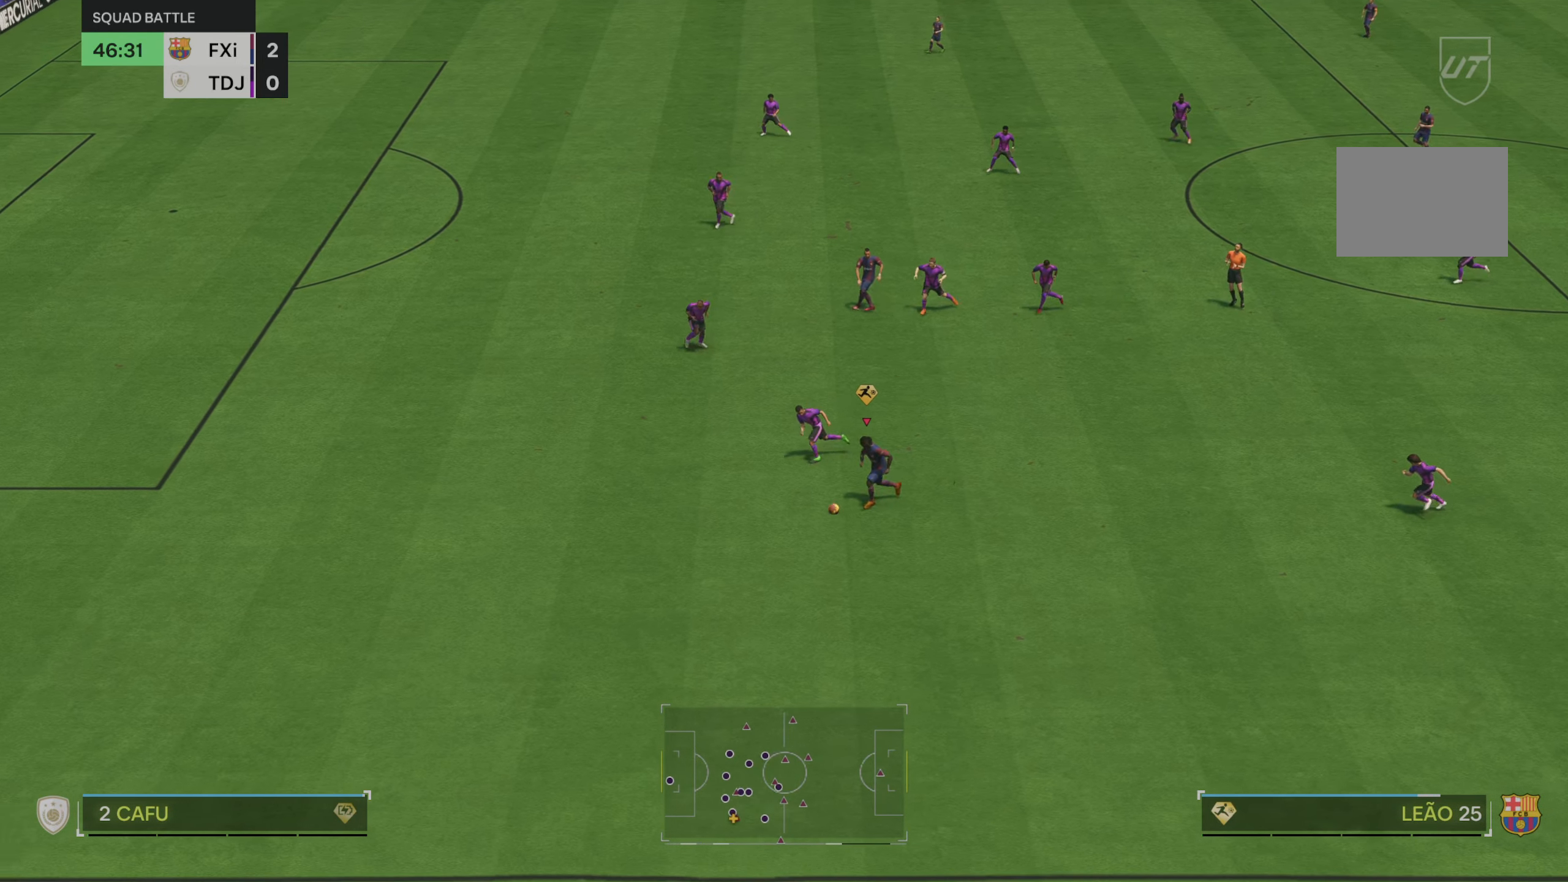
{"buttons": ["R2"], "left_stick": "left", "right_stick": "center", "events": [[434, "right_stick", "center"]]}
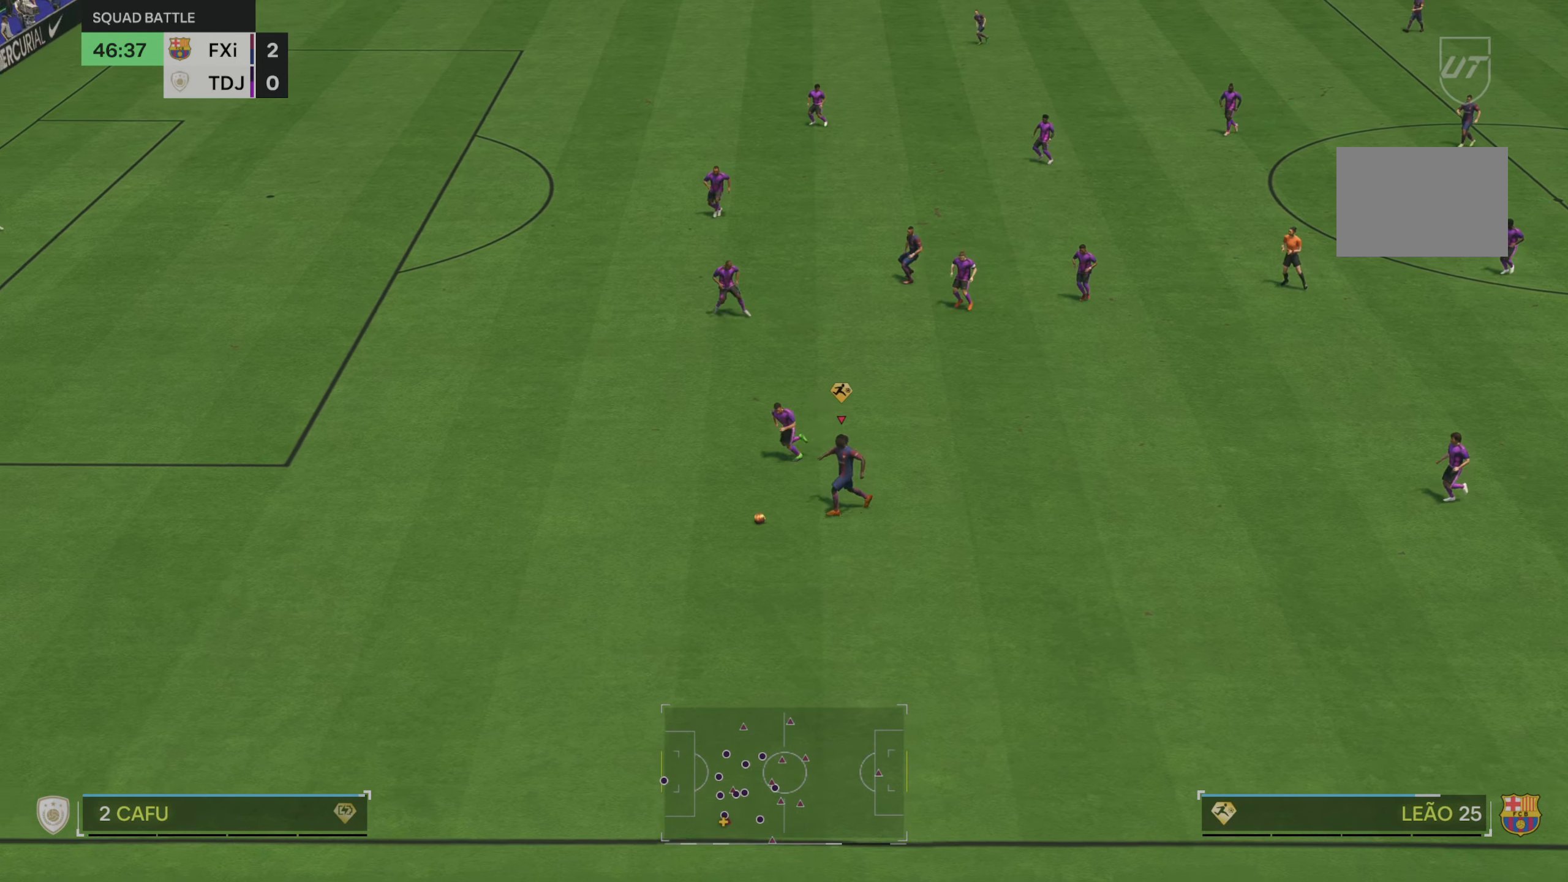
{"buttons": ["R2"], "left_stick": "left", "right_stick": "center", "events": []}
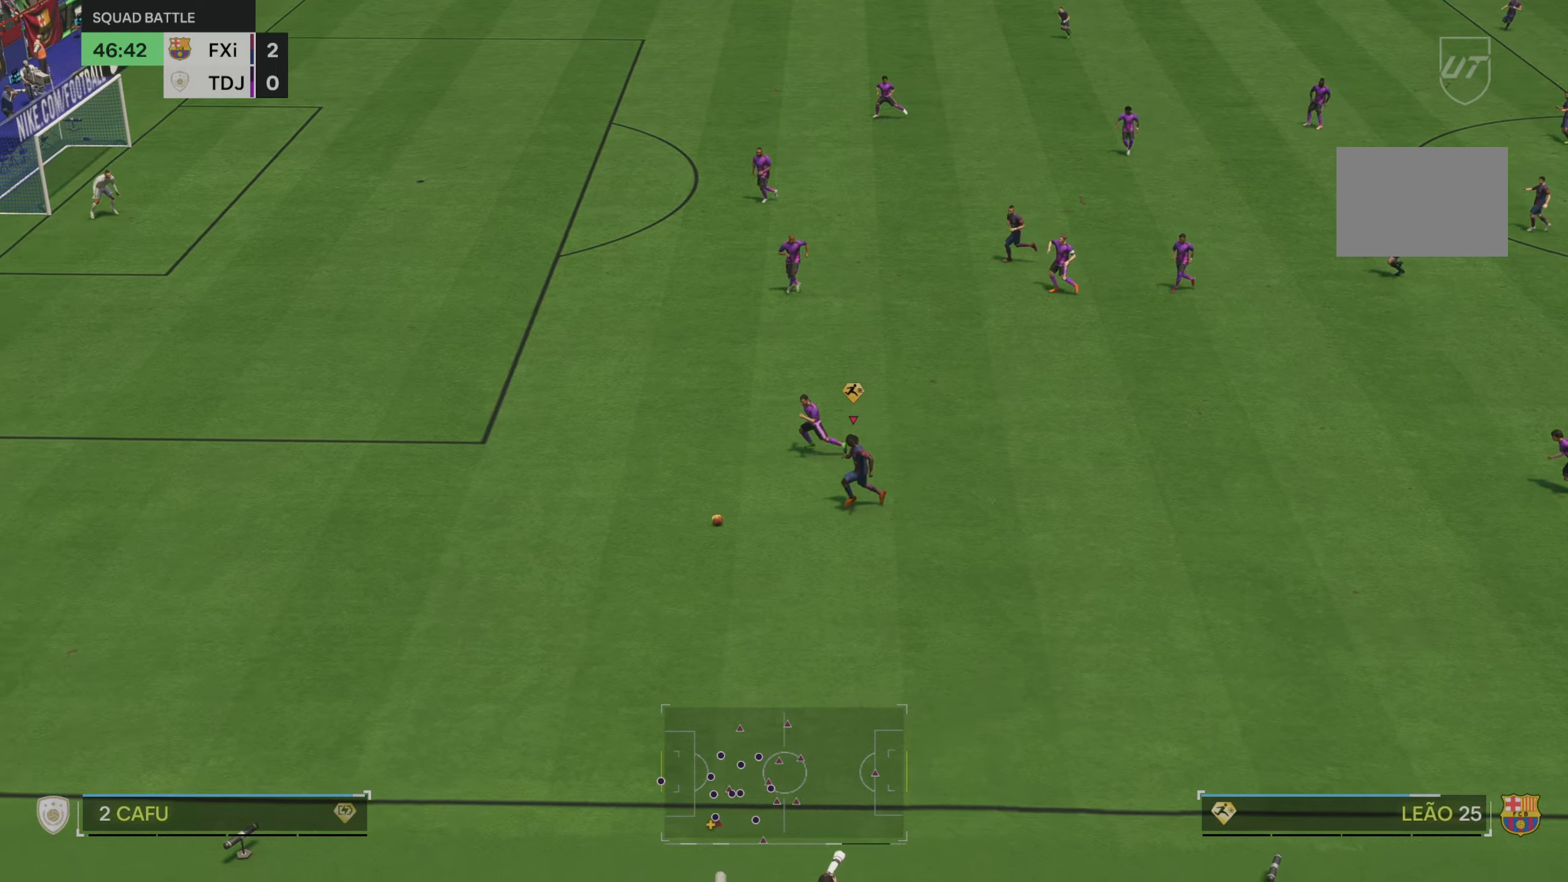
{"buttons": ["R2"], "left_stick": "left", "right_stick": "center", "events": []}
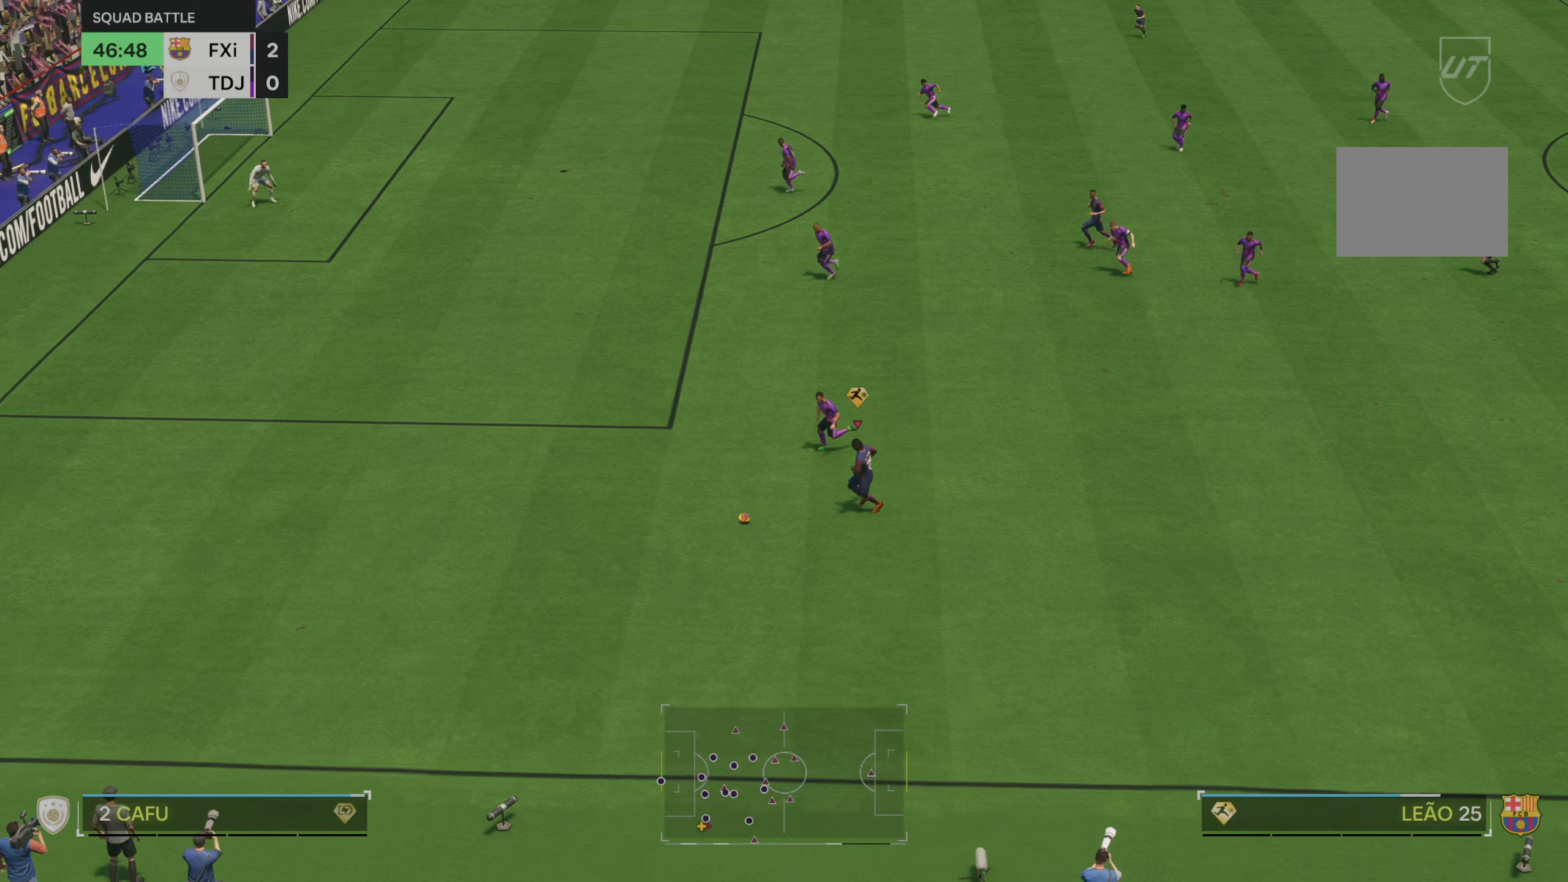
{"buttons": [], "left_stick": "left", "right_stick": "center", "events": [[316, "R2", "up"]]}
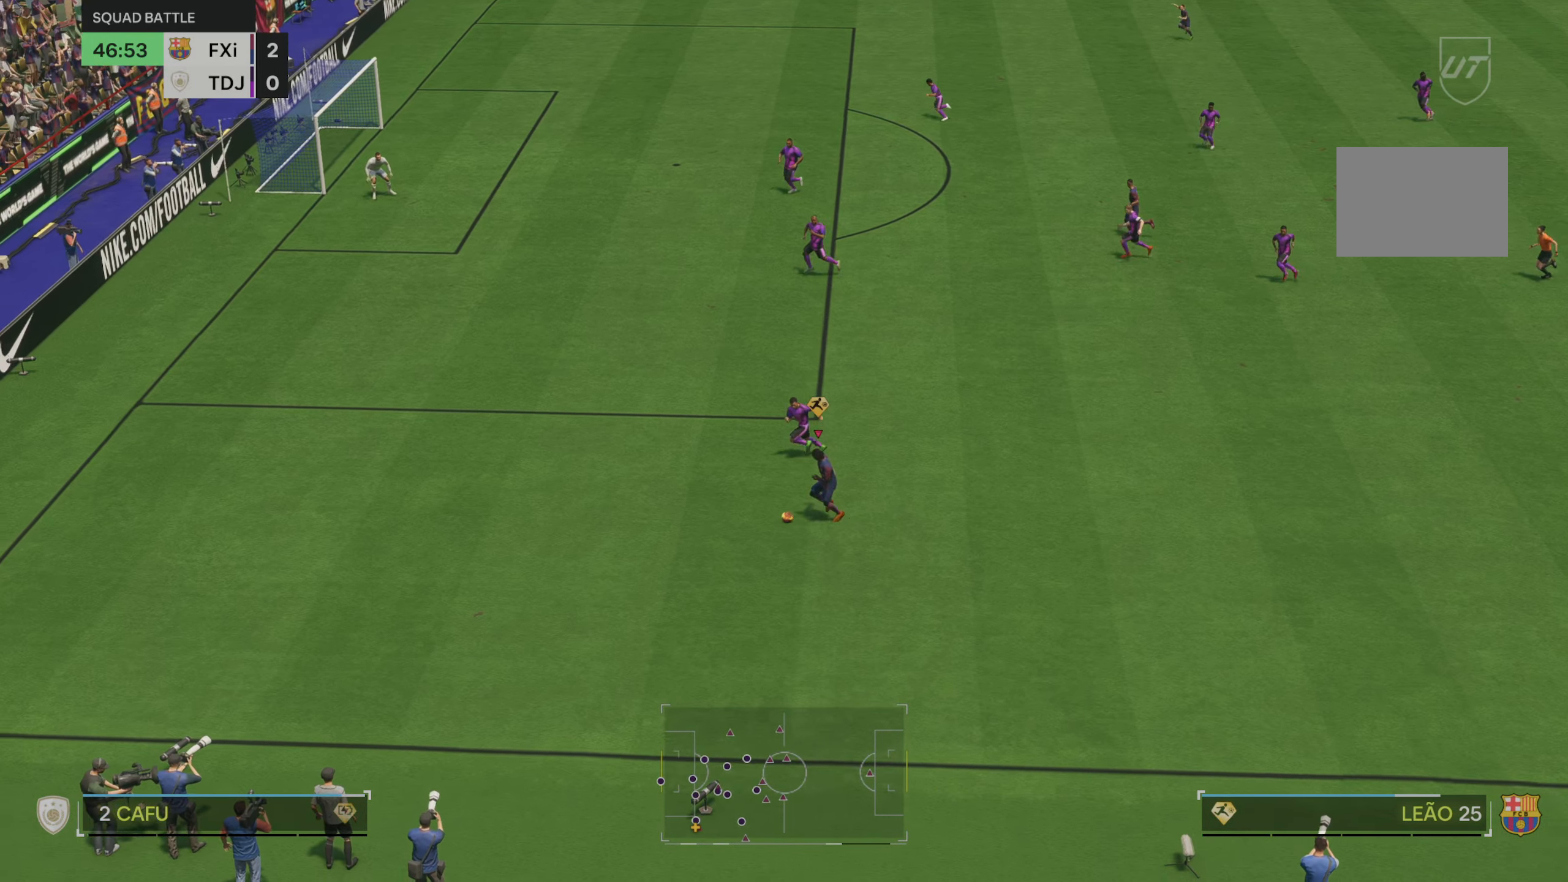
{"buttons": [], "left_stick": "up-right", "right_stick": "center", "events": [[333, "left_stick", "up-left"], [500, "left_stick", "up-right"]]}
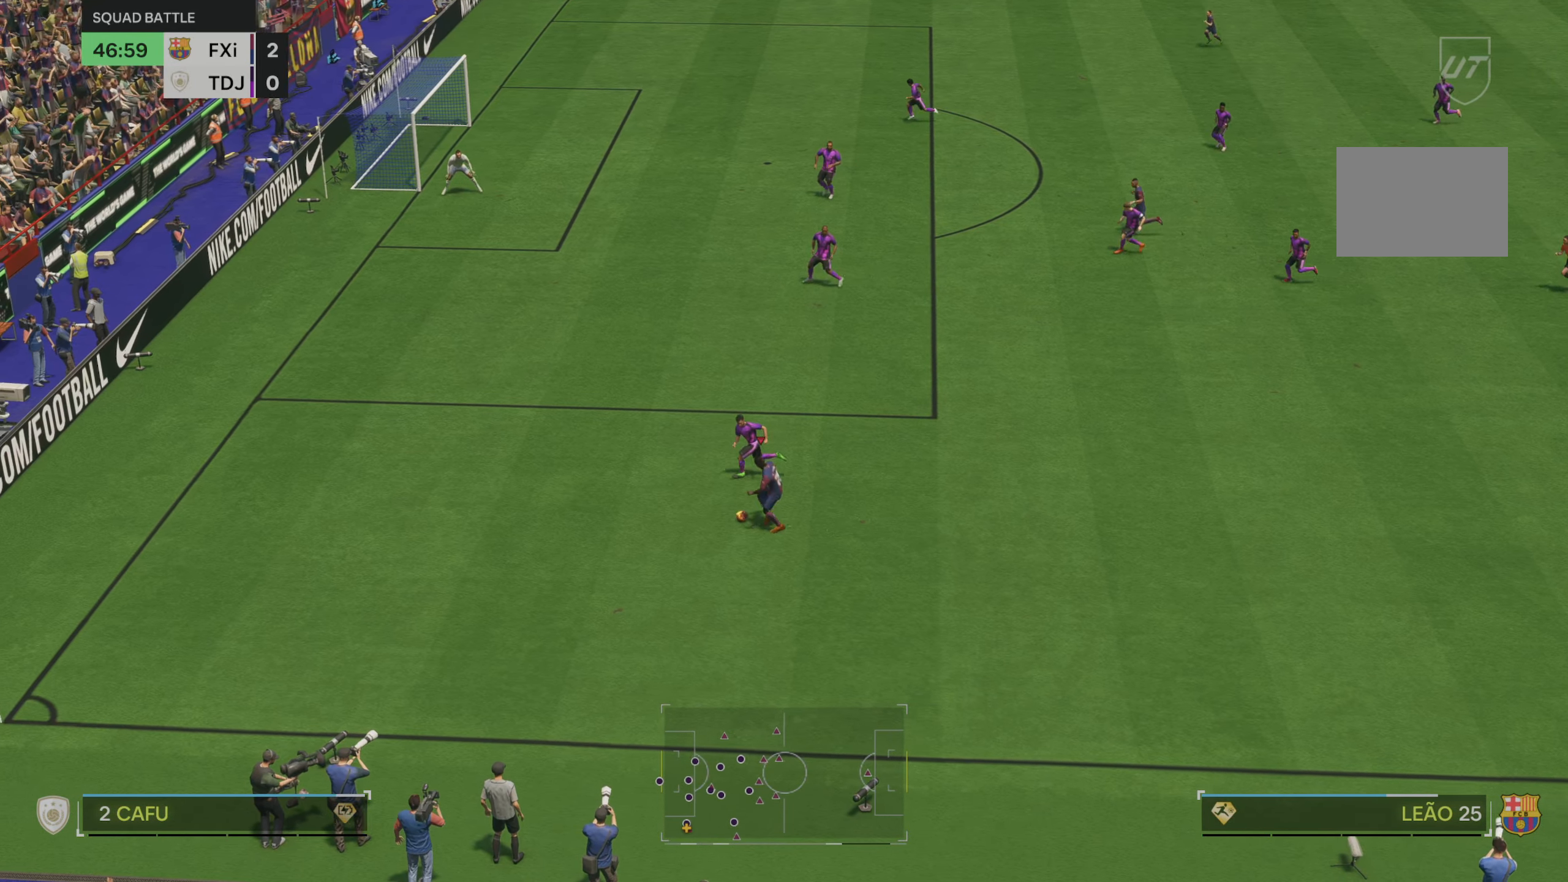
{"buttons": [], "left_stick": "up-right", "right_stick": "center", "events": []}